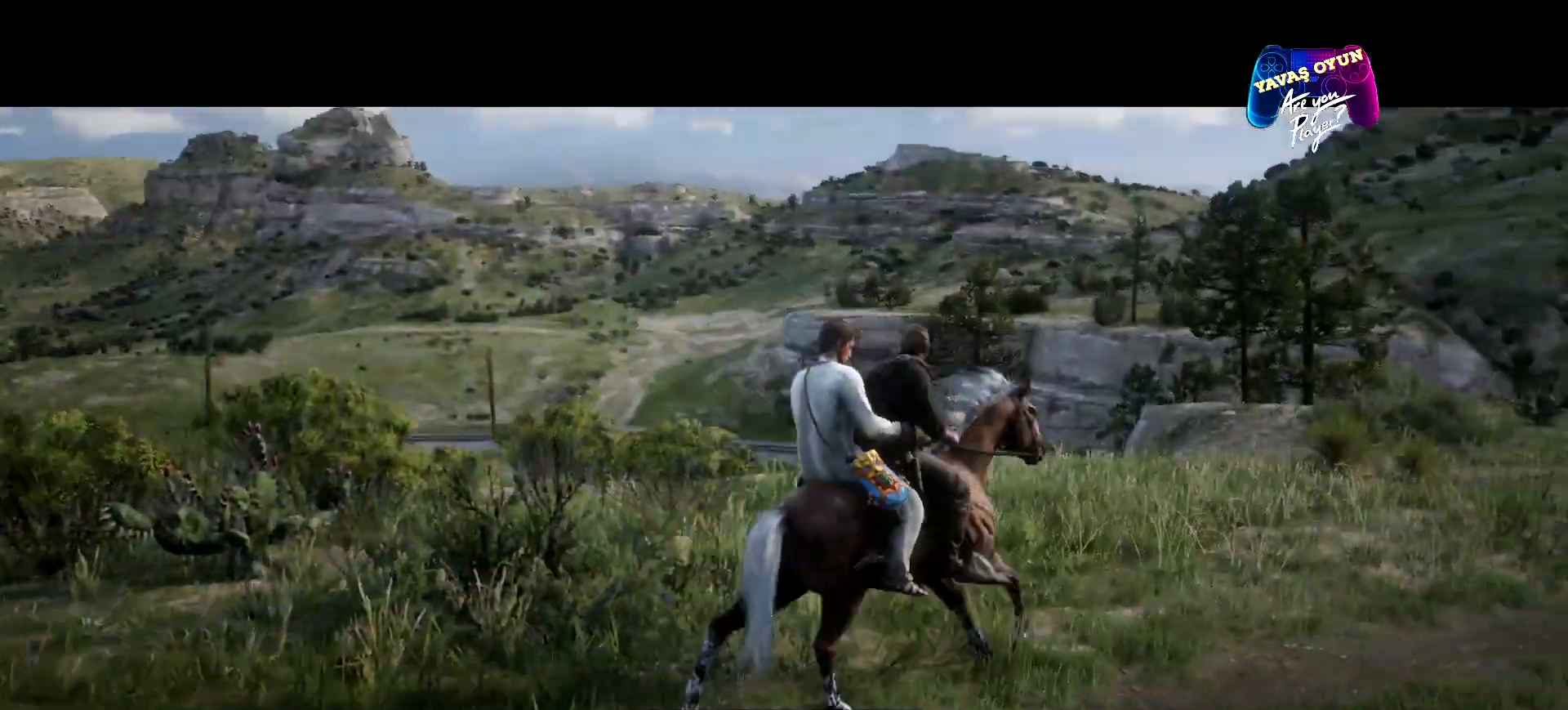
Gameplay with a controller (Xbox layout); each line is a JSON object with the inputs held at the frame after it. "events" lists button and stick changes between this image and that frame as [ms after this image, input, new state], when the widget could be followed in between.
{"buttons": ["A"], "left_stick": "center", "right_stick": "center", "events": []}
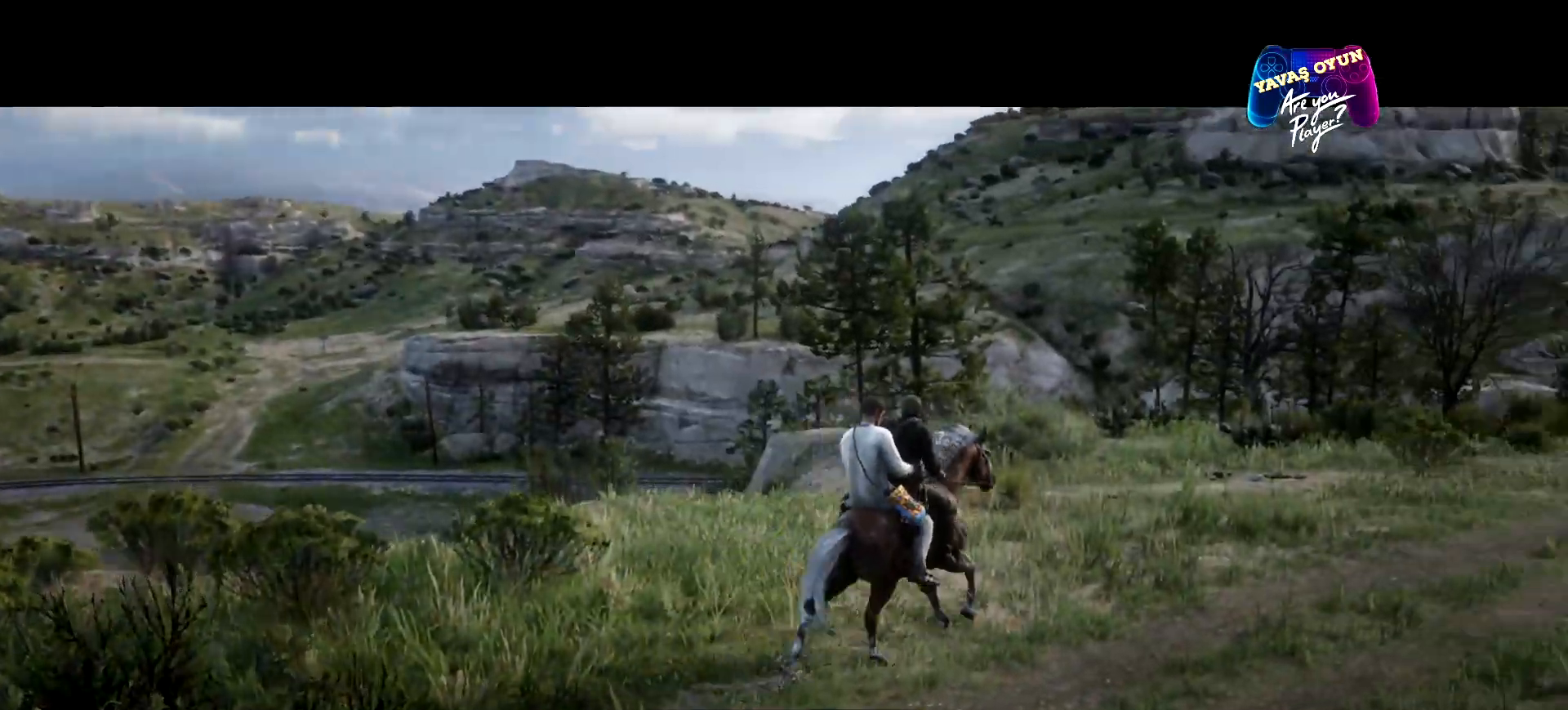
{"buttons": ["A"], "left_stick": "center", "right_stick": "center", "events": []}
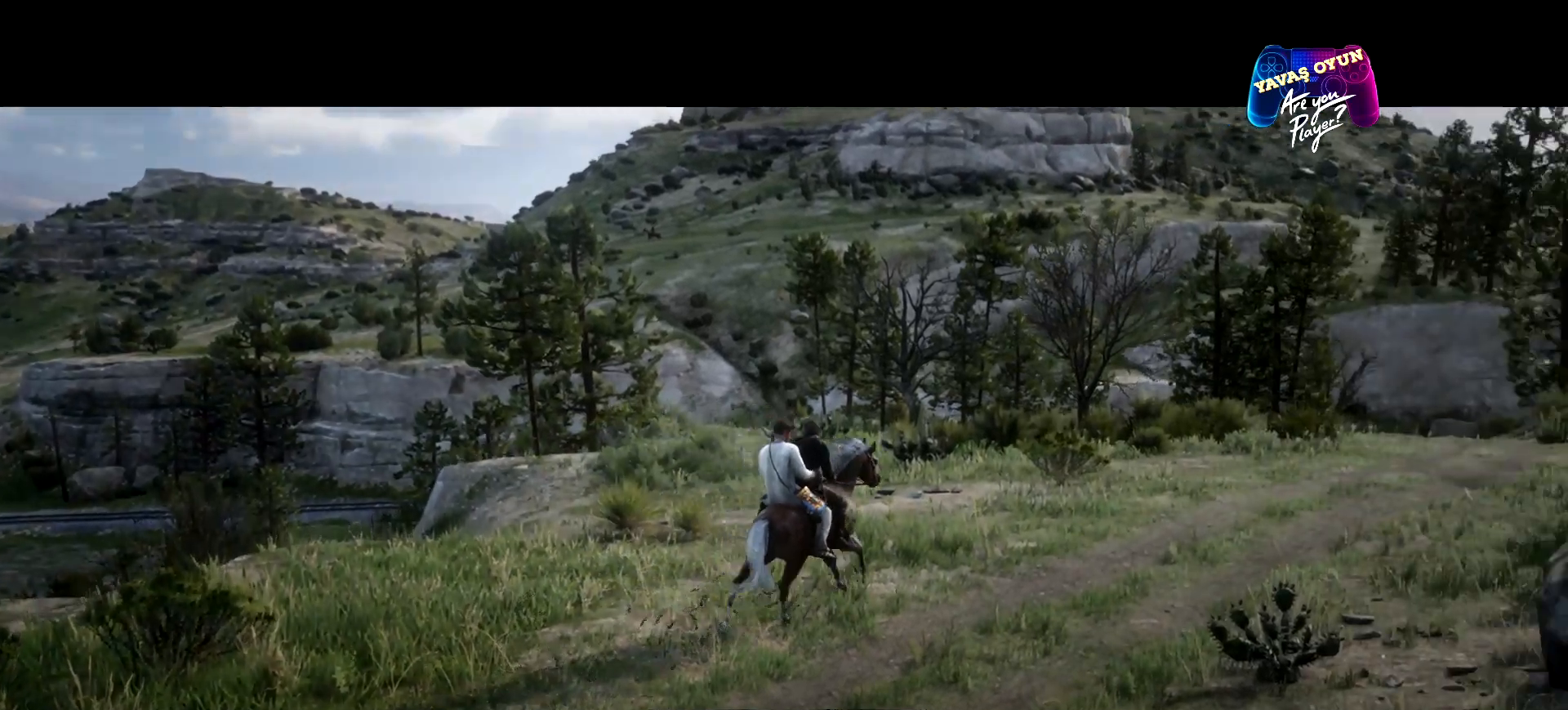
{"buttons": ["A"], "left_stick": "center", "right_stick": "center", "events": []}
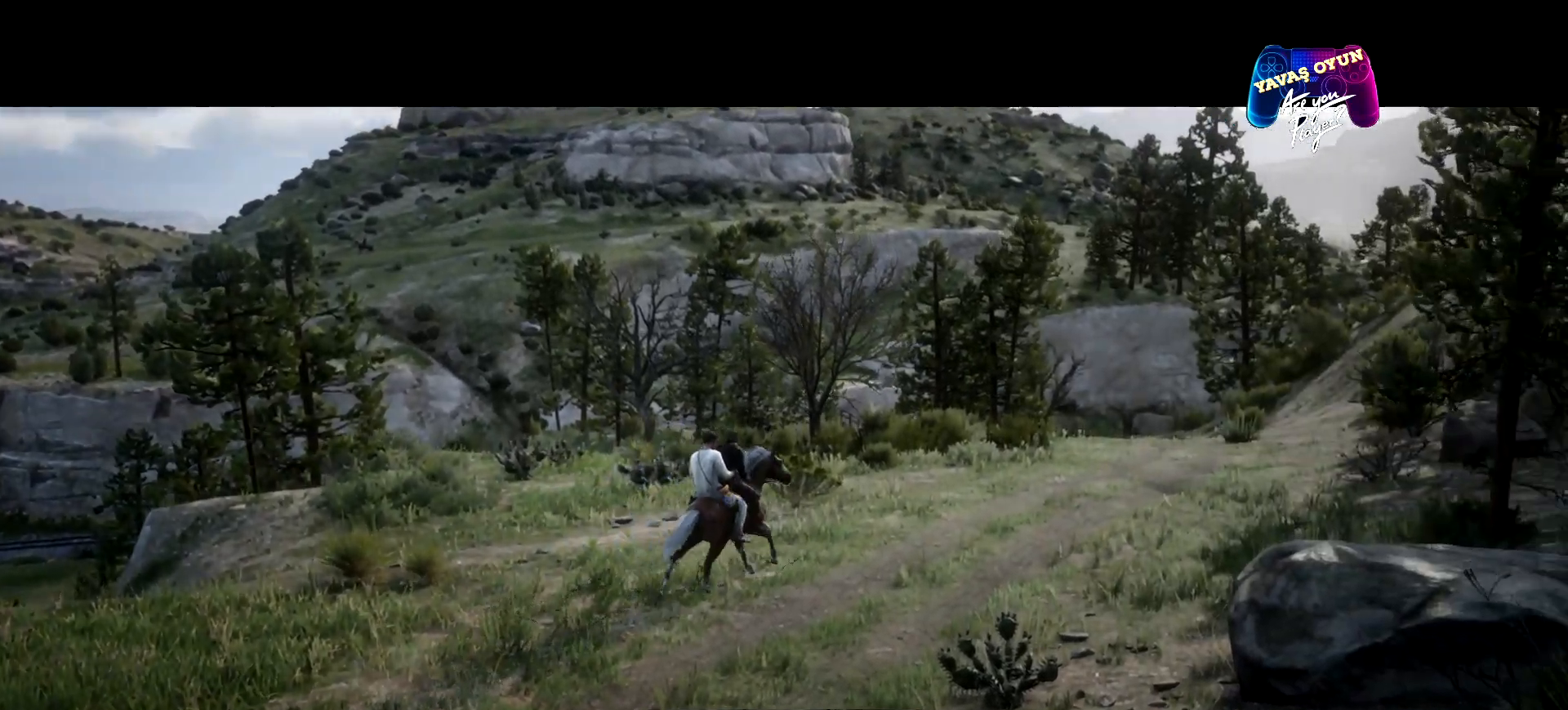
{"buttons": ["A"], "left_stick": "center", "right_stick": "center", "events": []}
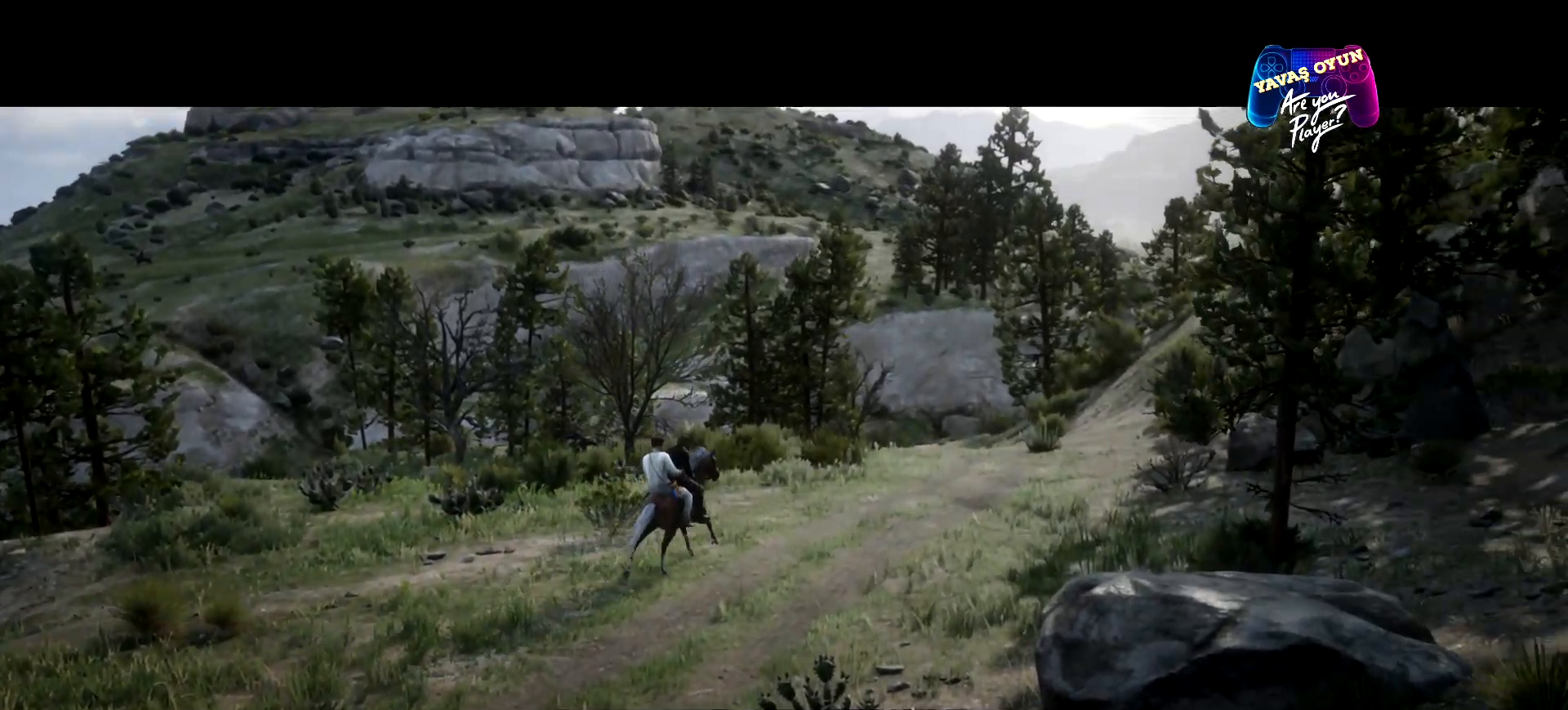
{"buttons": ["A"], "left_stick": "center", "right_stick": "center", "events": []}
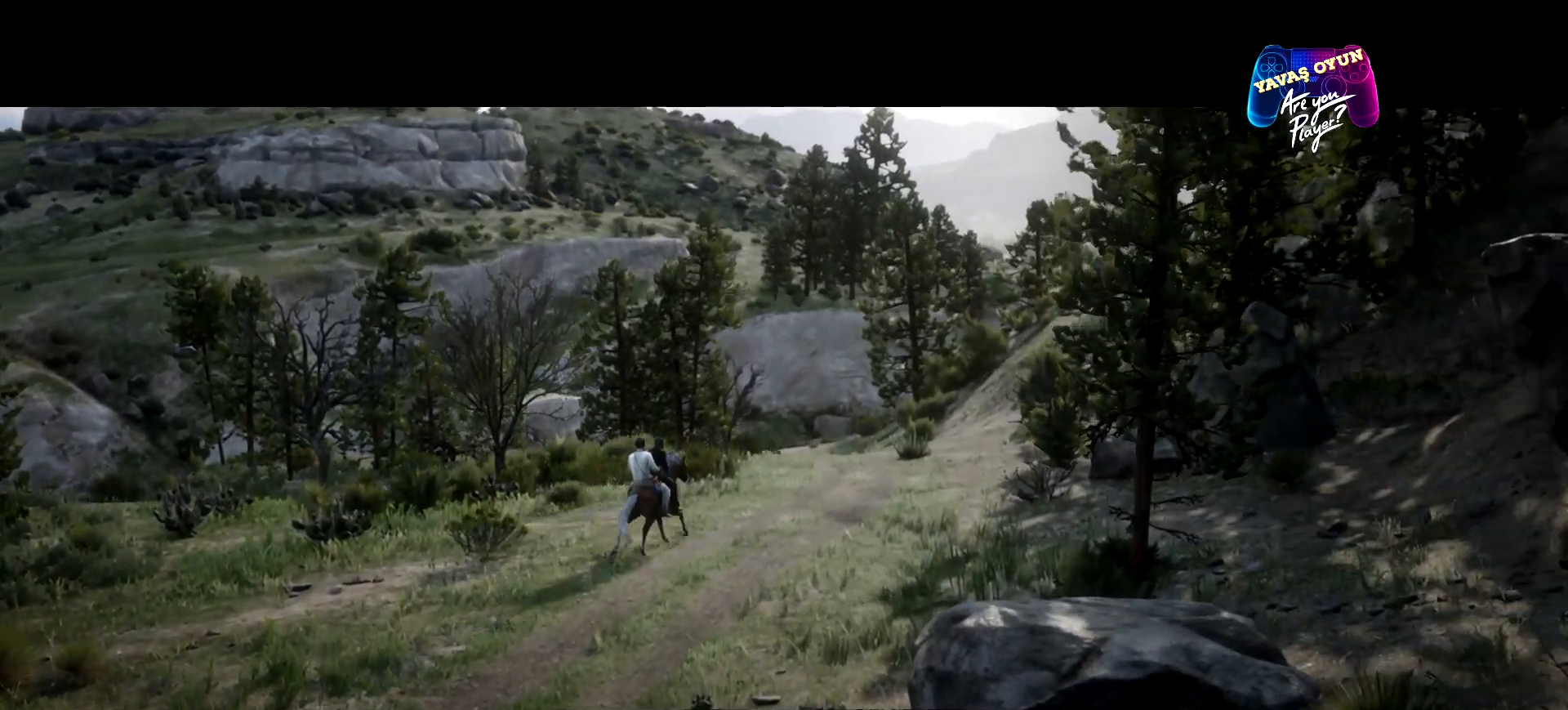
{"buttons": ["A"], "left_stick": "center", "right_stick": "center", "events": []}
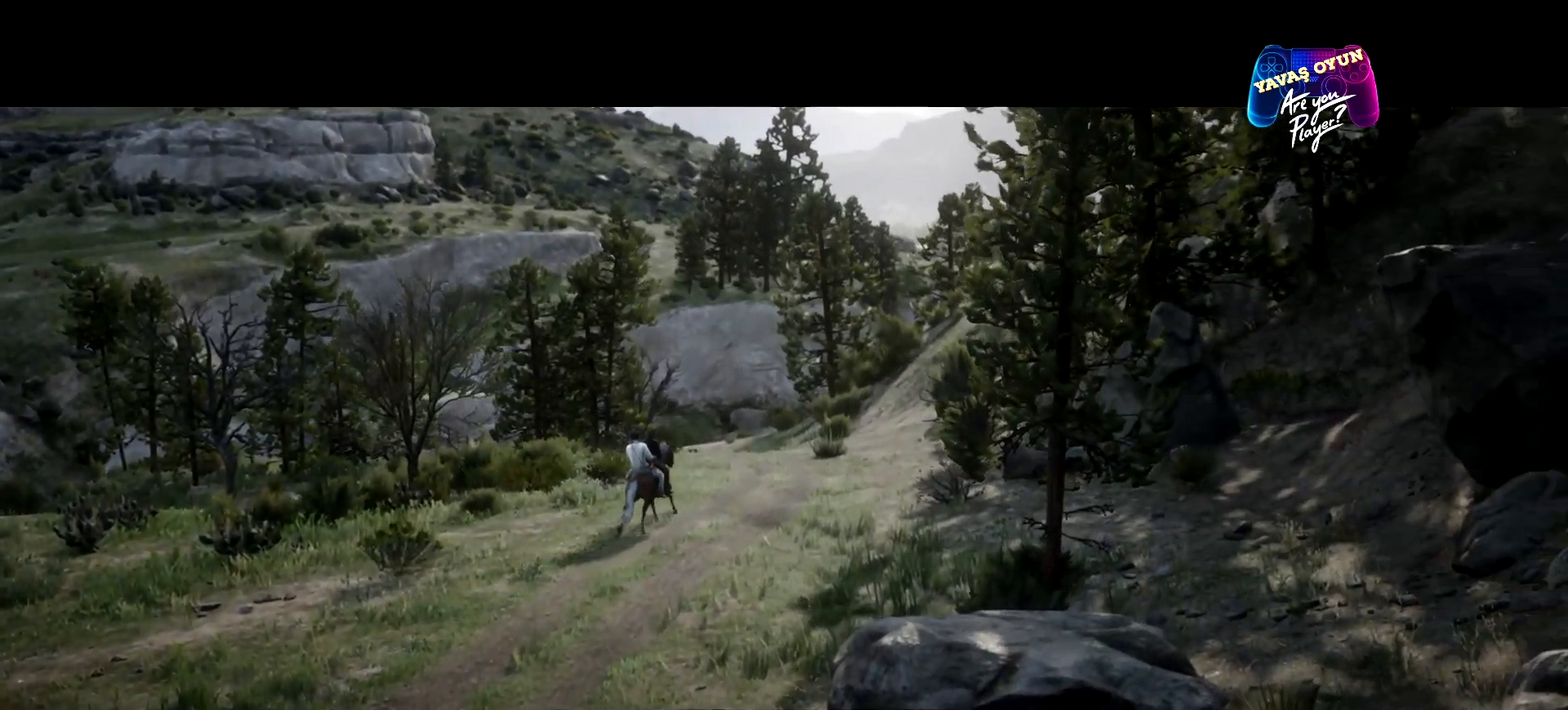
{"buttons": ["A"], "left_stick": "center", "right_stick": "center", "events": []}
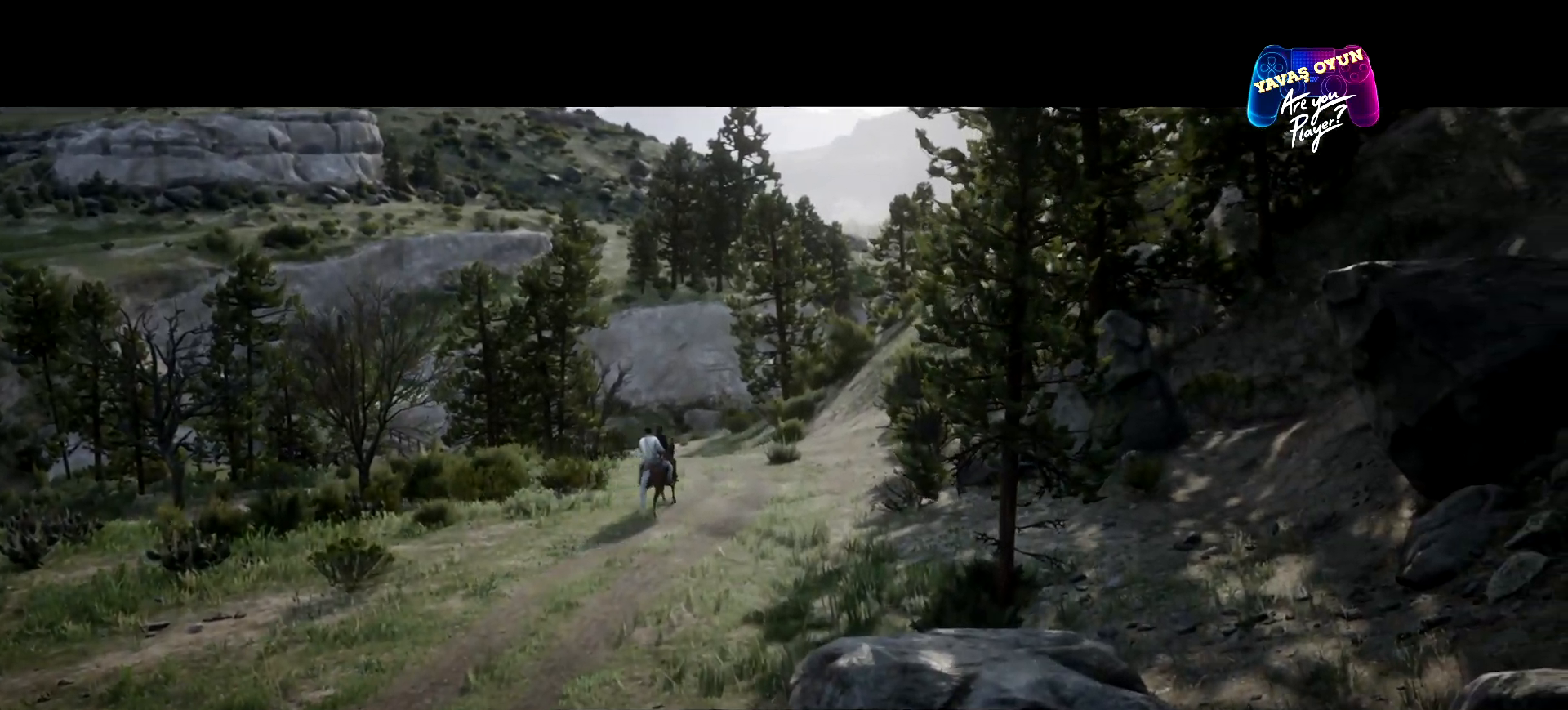
{"buttons": ["A"], "left_stick": "center", "right_stick": "center", "events": []}
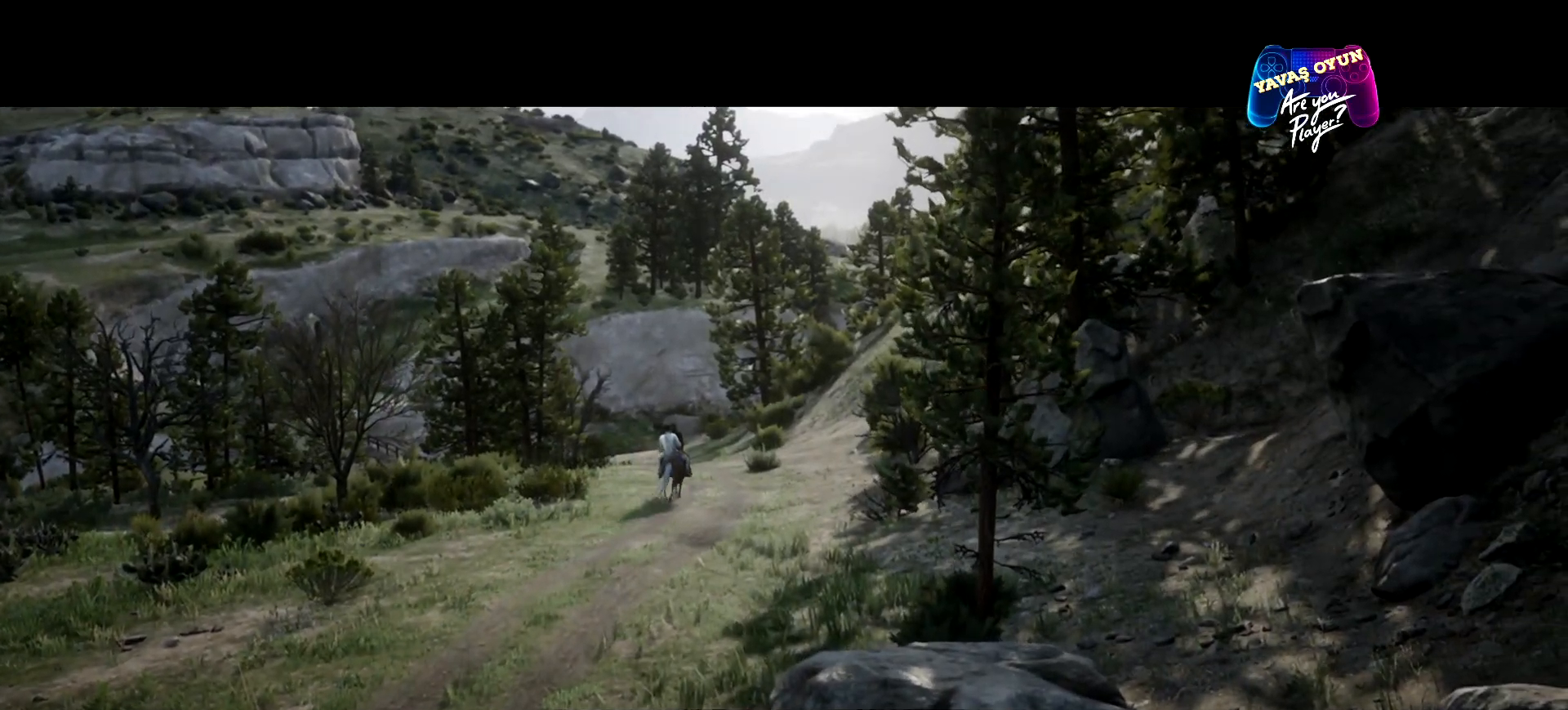
{"buttons": ["A"], "left_stick": "center", "right_stick": "center", "events": []}
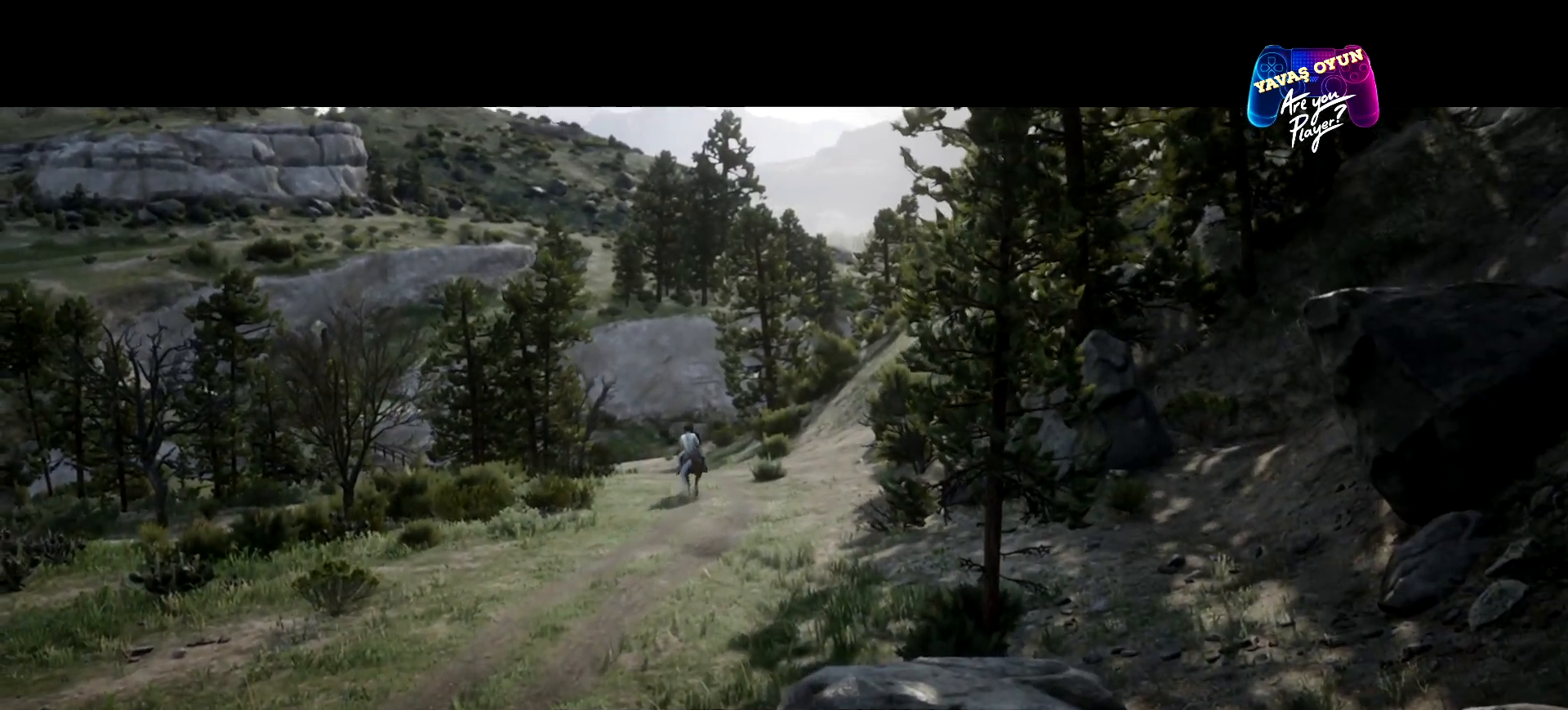
{"buttons": ["A"], "left_stick": "center", "right_stick": "center", "events": []}
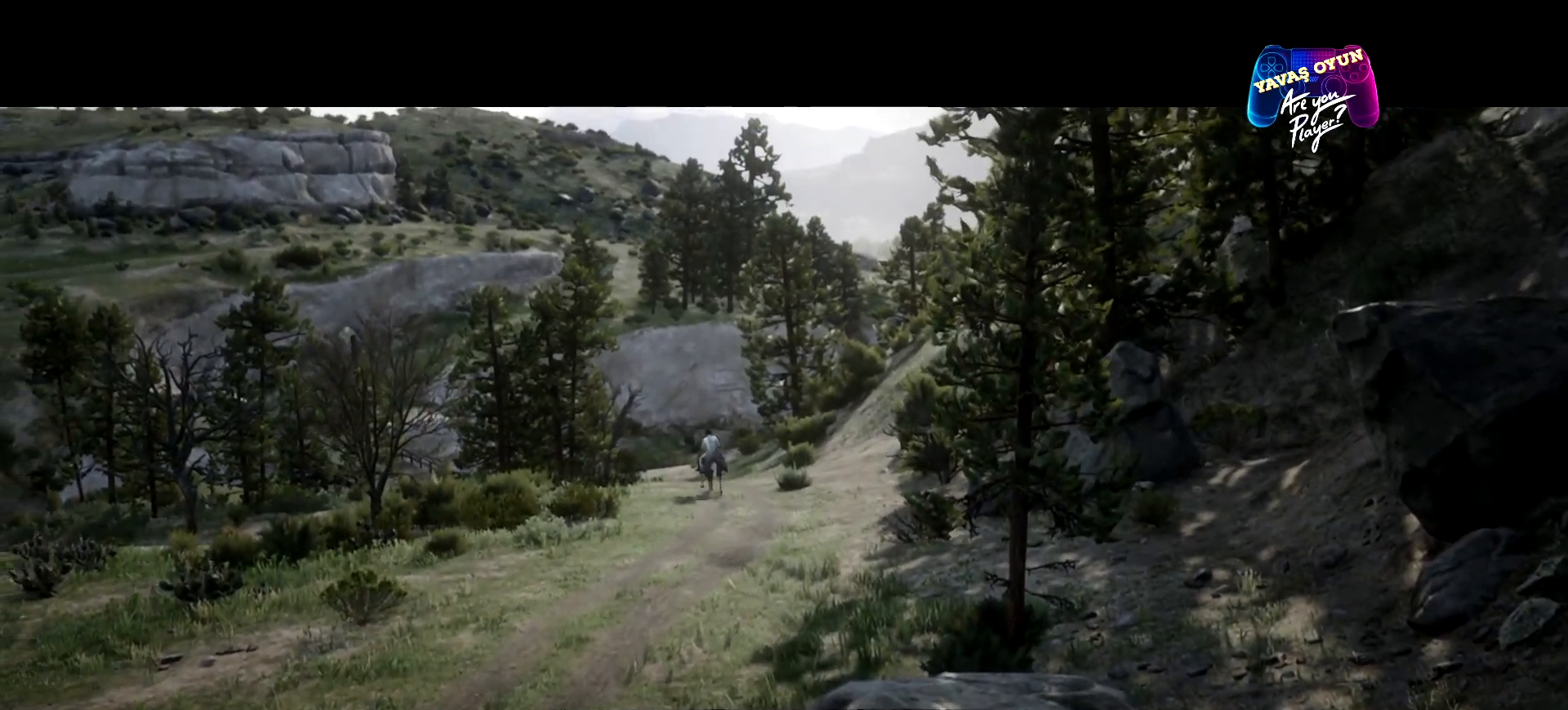
{"buttons": ["A"], "left_stick": "center", "right_stick": "center", "events": []}
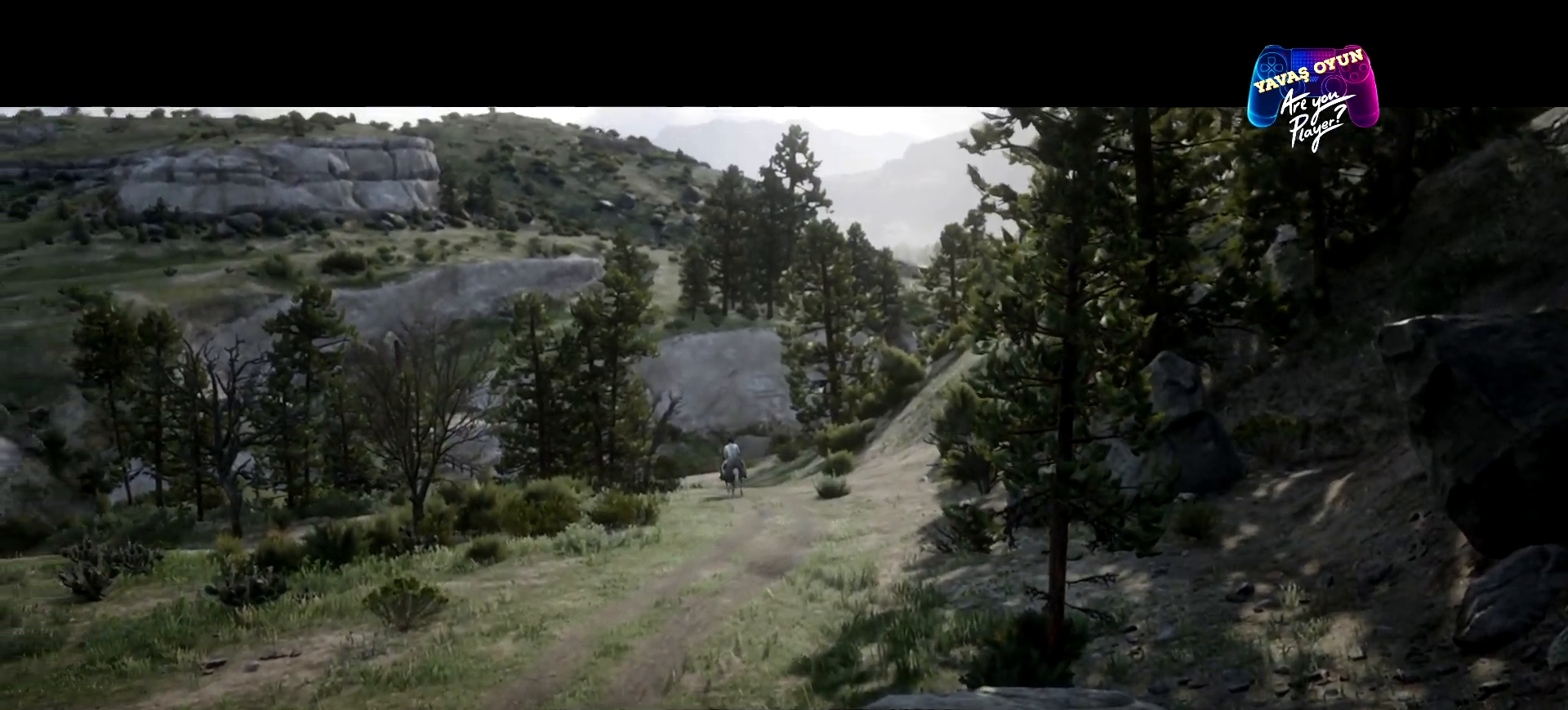
{"buttons": ["A"], "left_stick": "center", "right_stick": "center", "events": []}
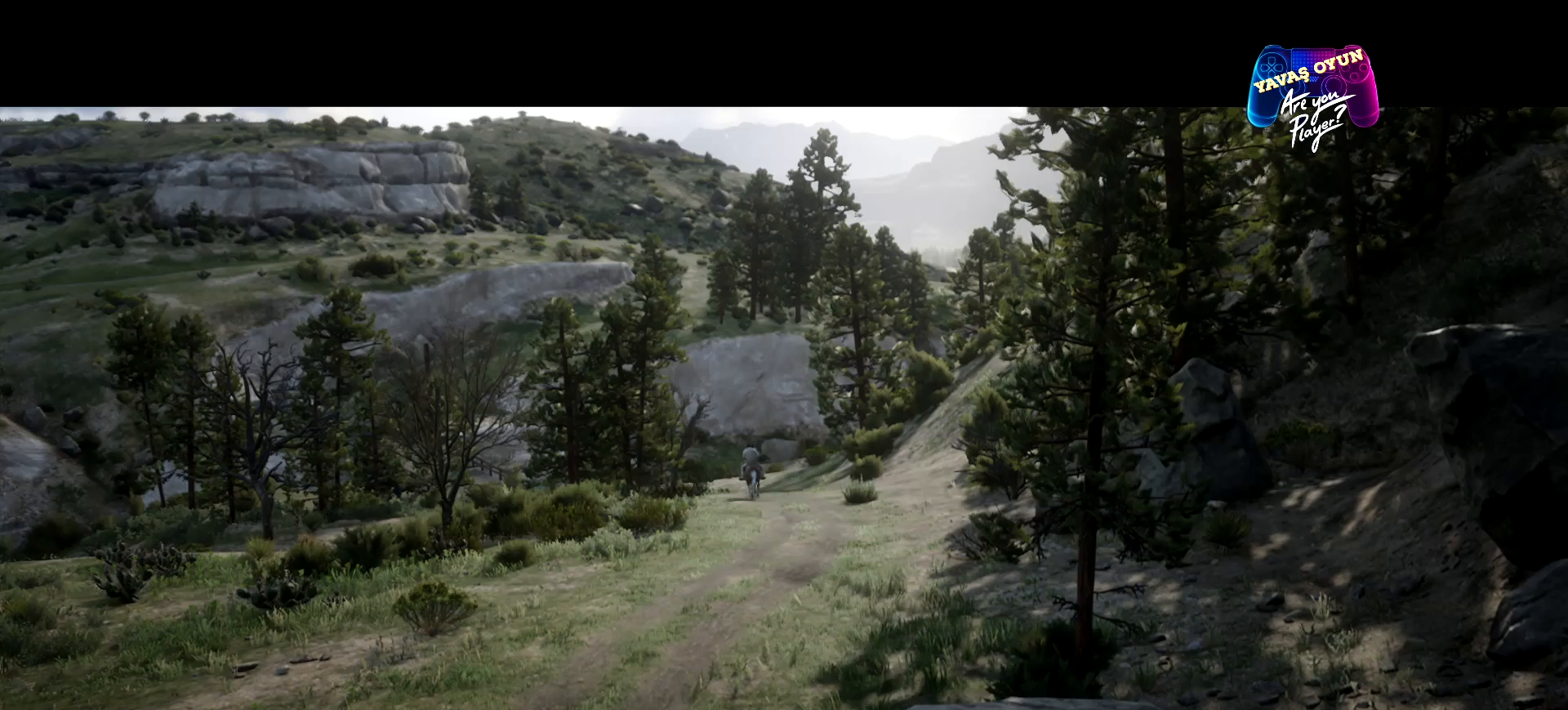
{"buttons": ["A"], "left_stick": "center", "right_stick": "center", "events": []}
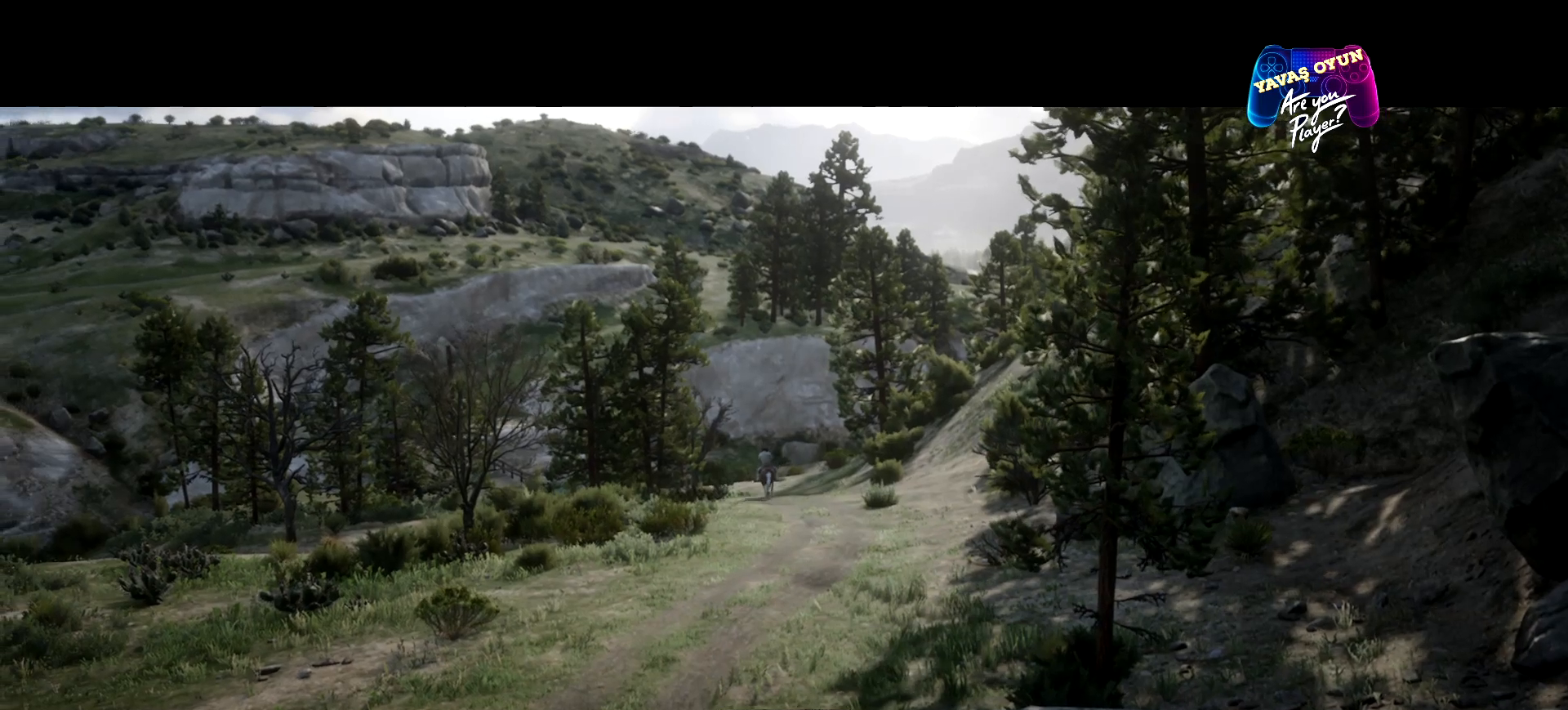
{"buttons": ["A"], "left_stick": "center", "right_stick": "center", "events": []}
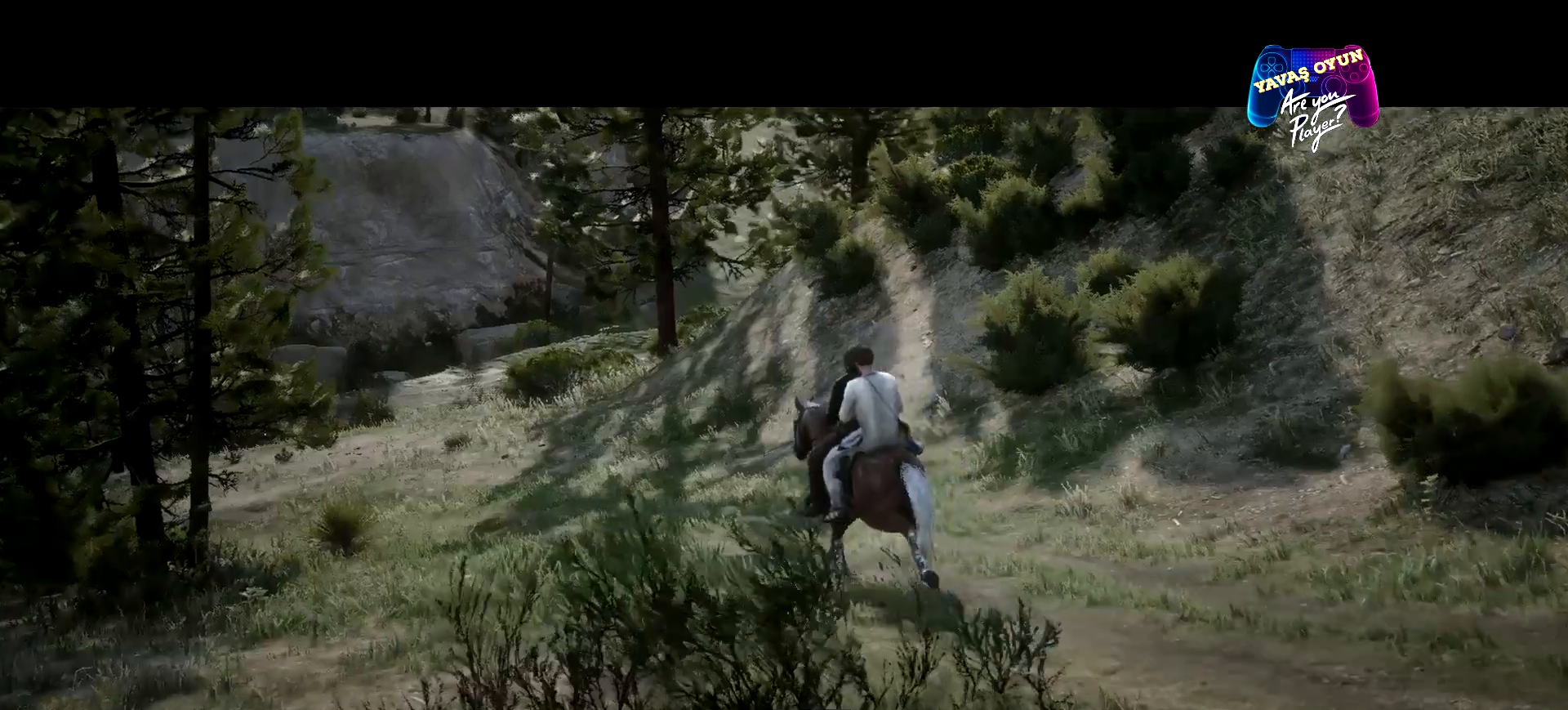
{"buttons": ["A"], "left_stick": "center", "right_stick": "center", "events": []}
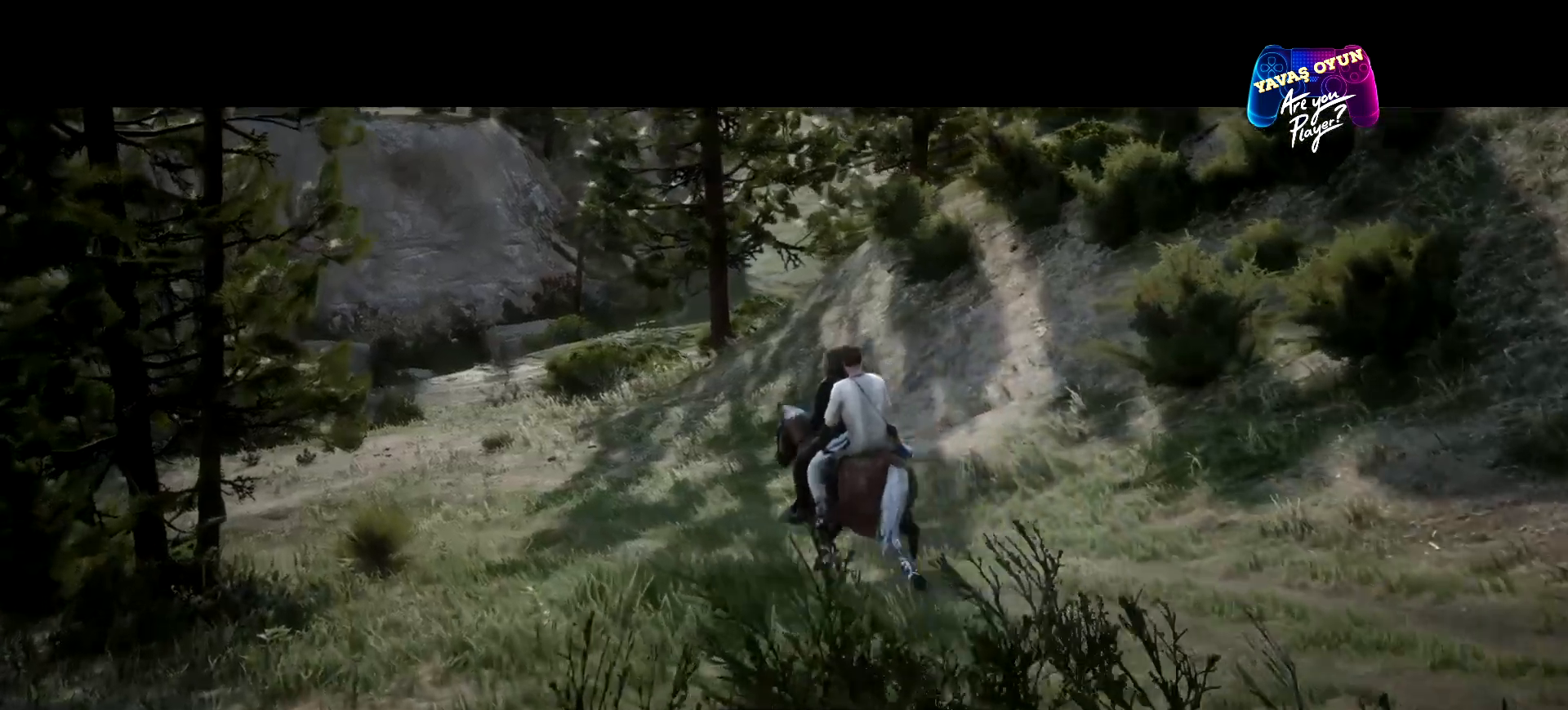
{"buttons": ["A"], "left_stick": "center", "right_stick": "center", "events": []}
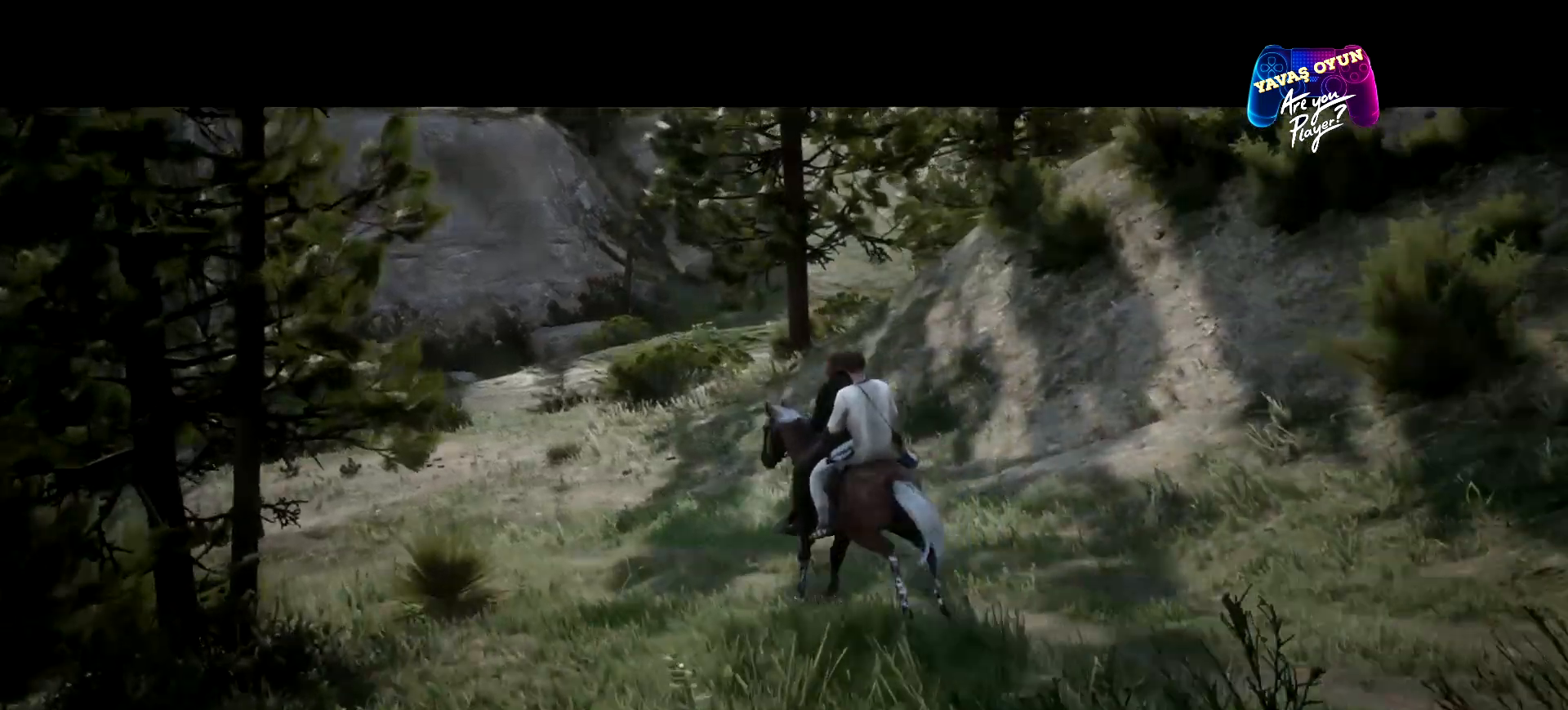
{"buttons": ["A"], "left_stick": "center", "right_stick": "center", "events": []}
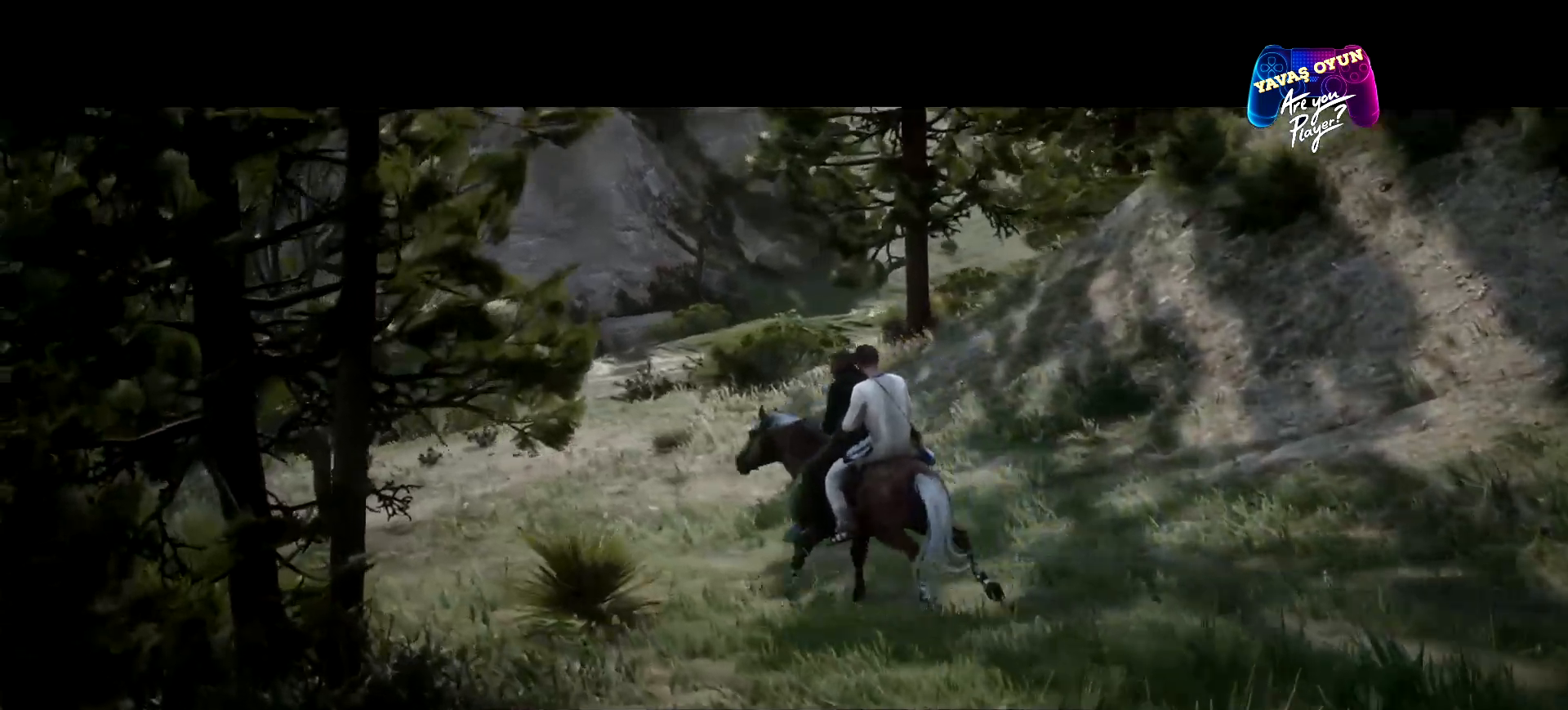
{"buttons": ["A"], "left_stick": "center", "right_stick": "center", "events": []}
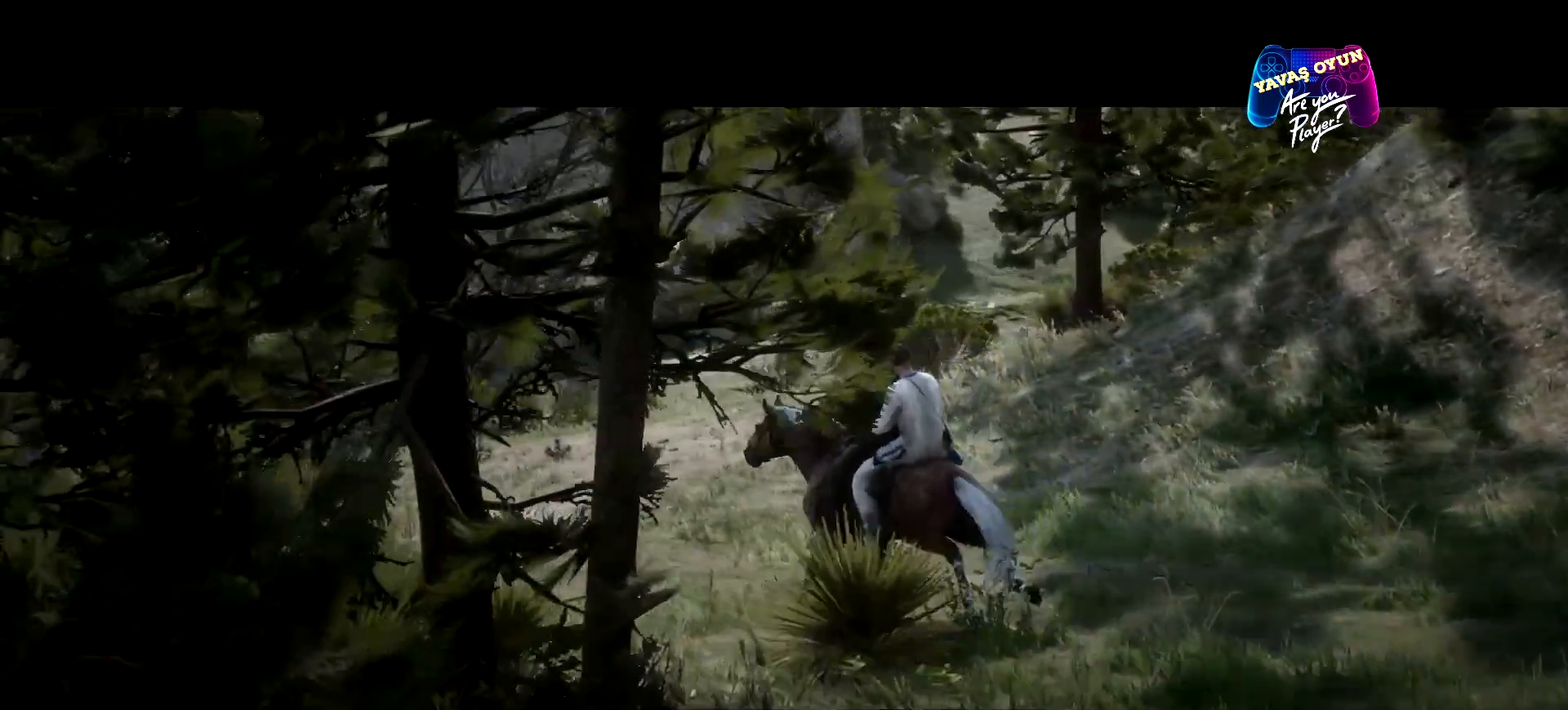
{"buttons": ["A"], "left_stick": "center", "right_stick": "center", "events": []}
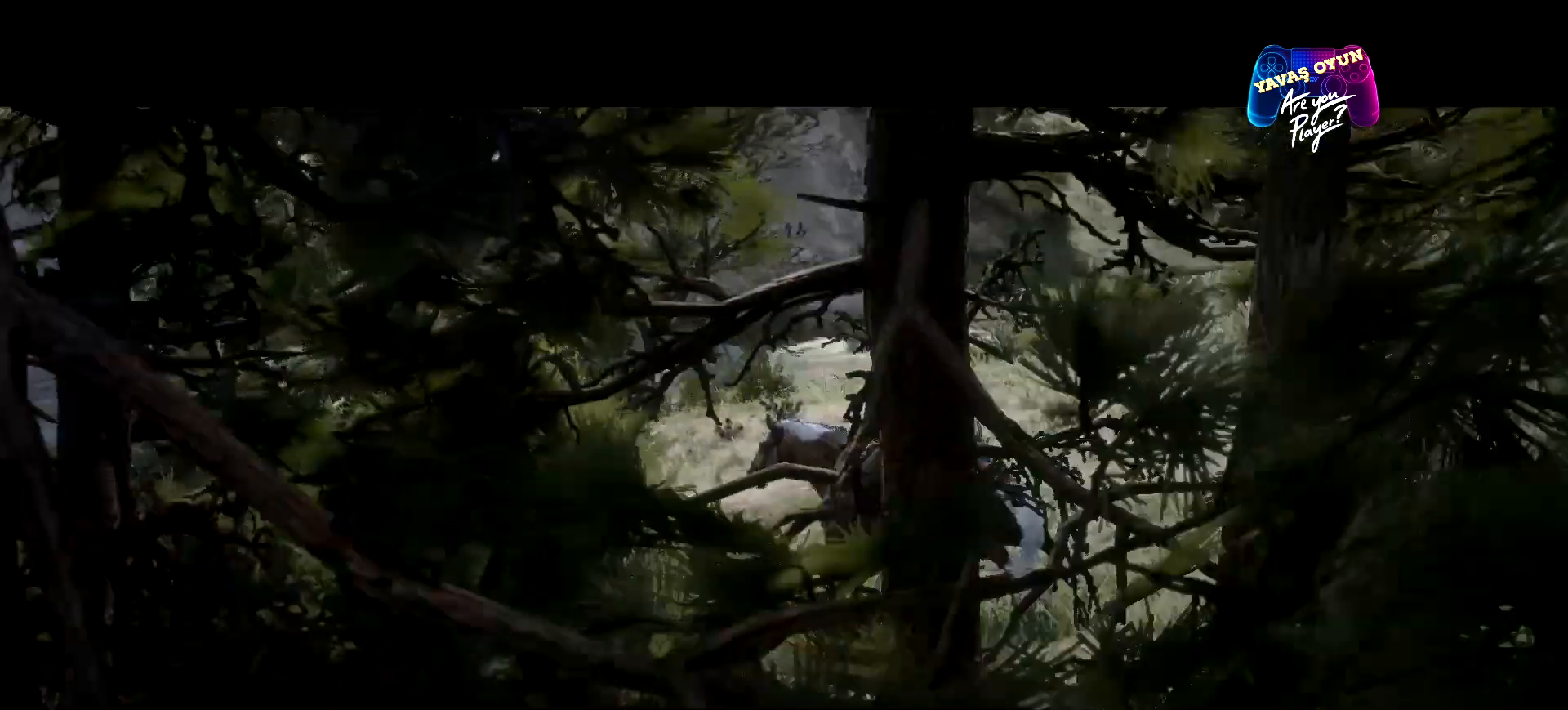
{"buttons": ["A"], "left_stick": "center", "right_stick": "center", "events": []}
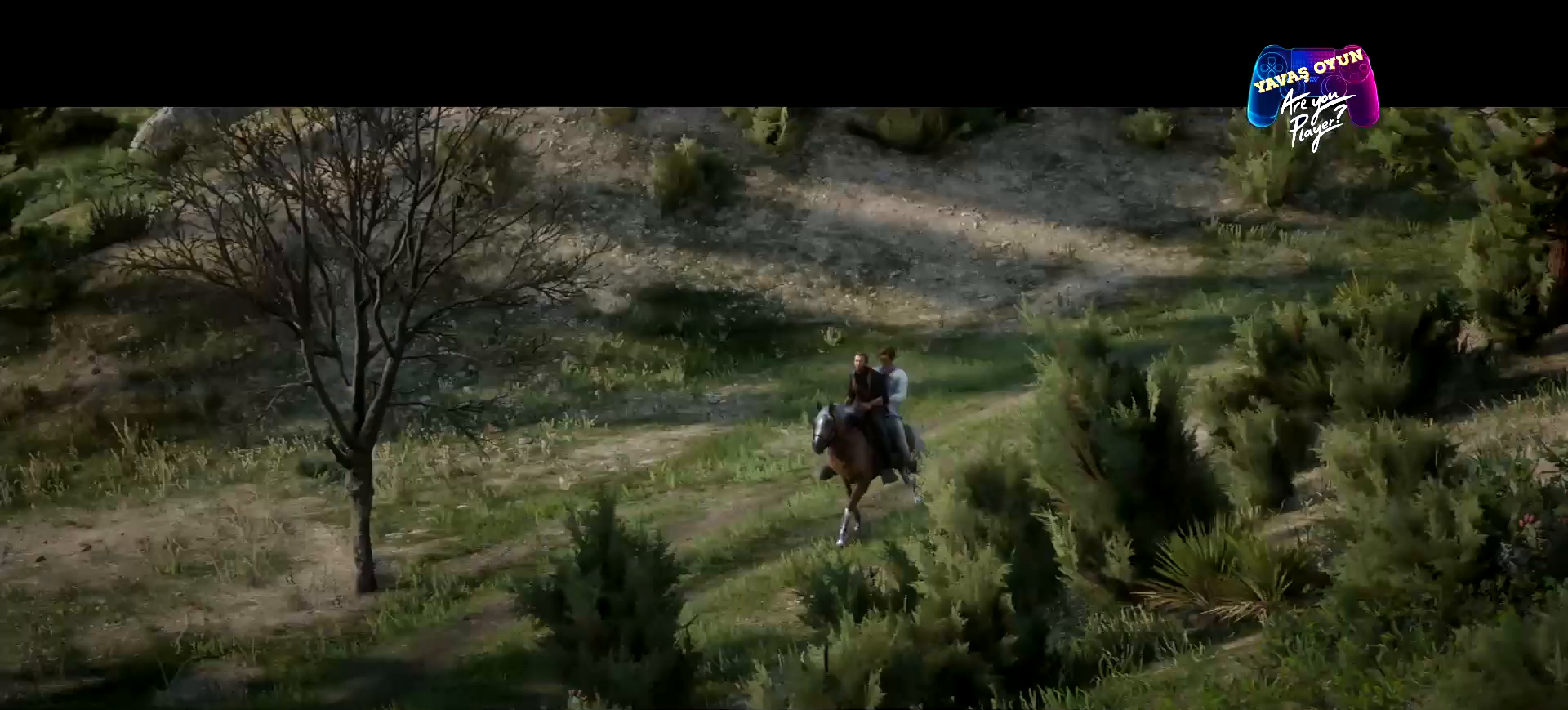
{"buttons": ["A"], "left_stick": "center", "right_stick": "center", "events": []}
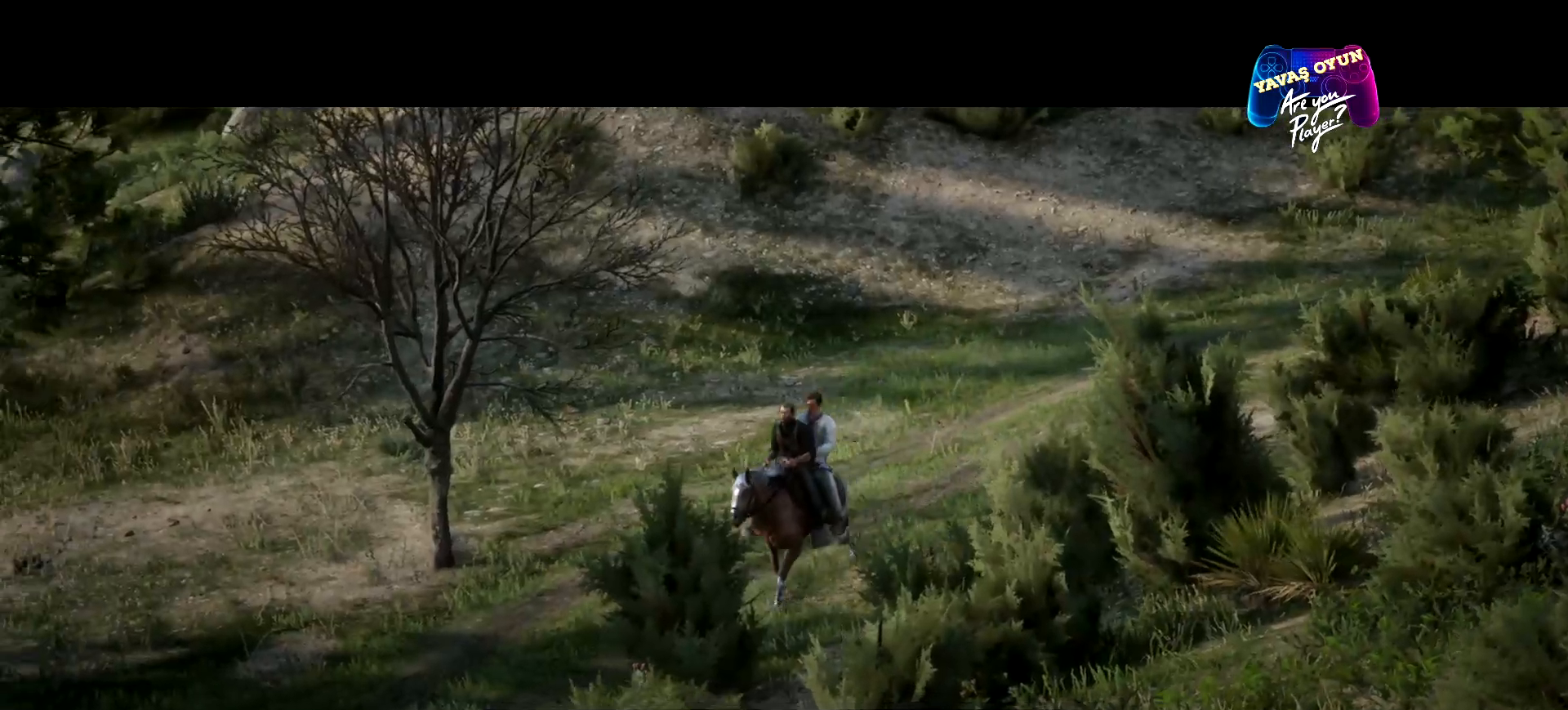
{"buttons": ["A"], "left_stick": "center", "right_stick": "center", "events": []}
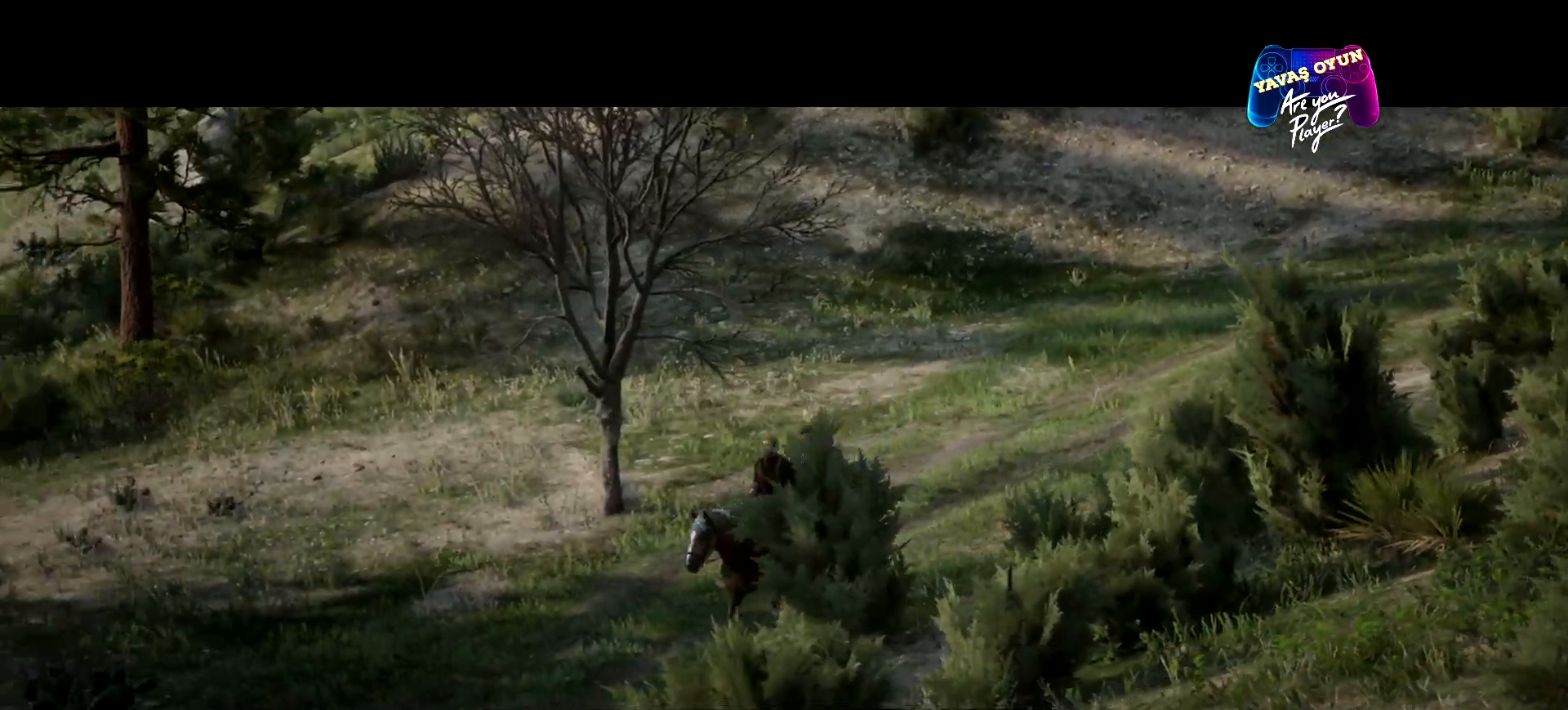
{"buttons": ["A"], "left_stick": "center", "right_stick": "center", "events": []}
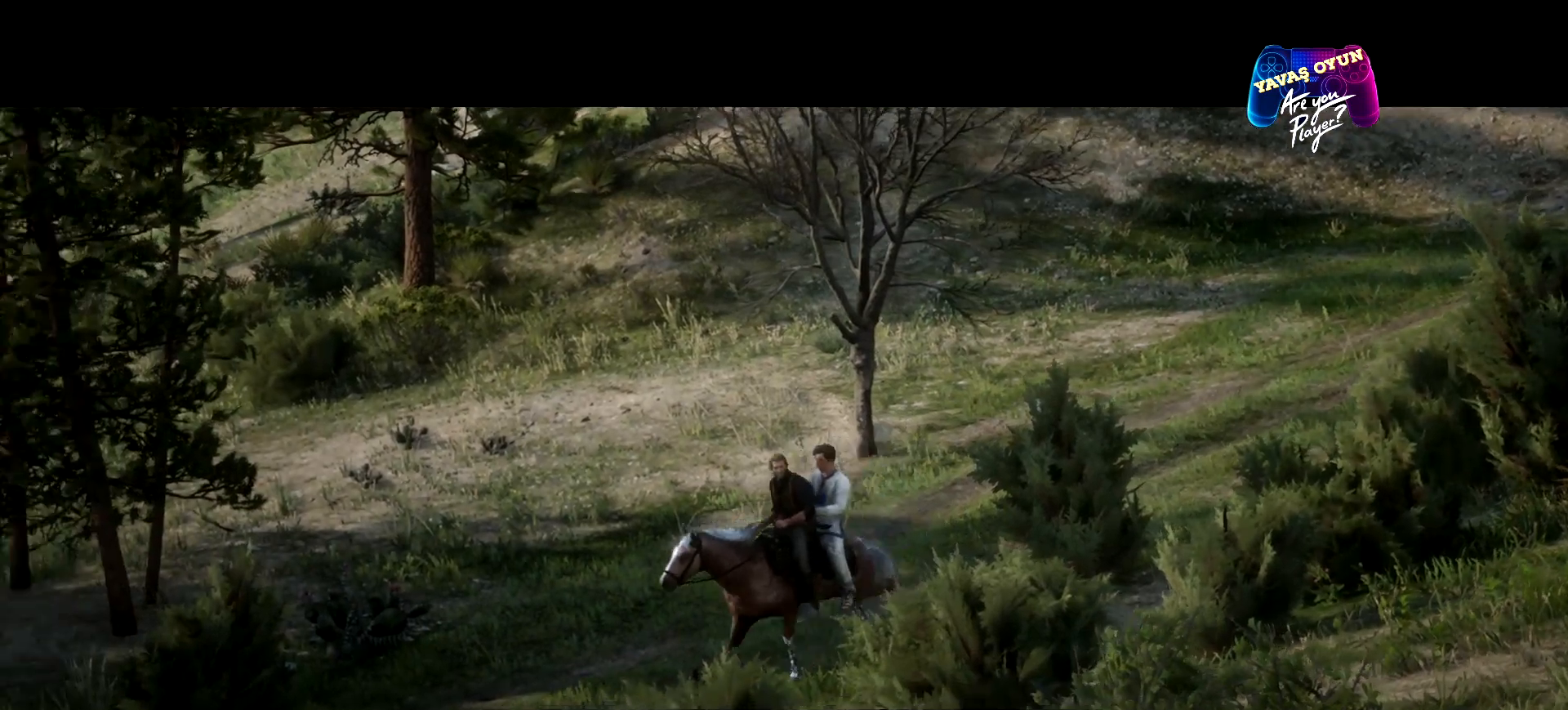
{"buttons": ["A"], "left_stick": "center", "right_stick": "center", "events": []}
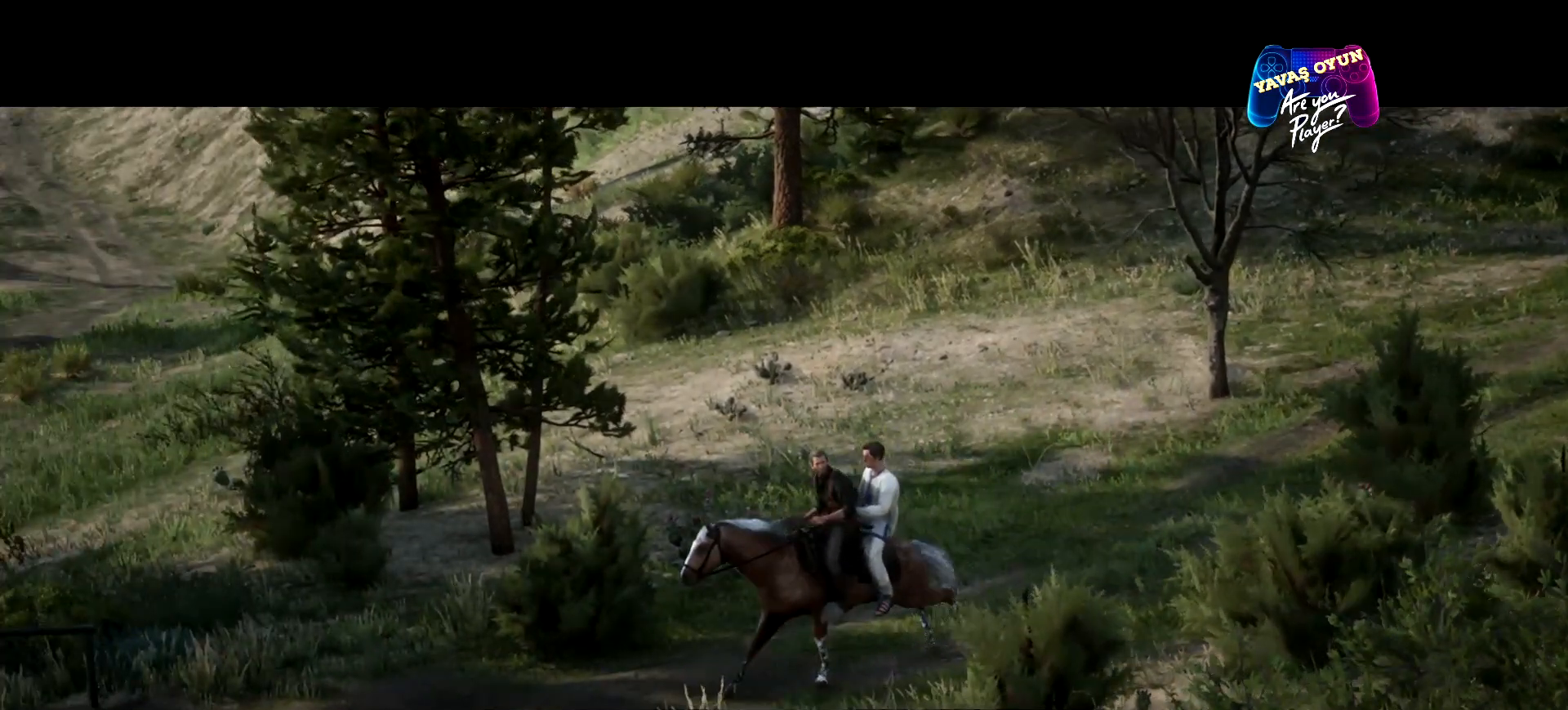
{"buttons": ["A"], "left_stick": "center", "right_stick": "center", "events": []}
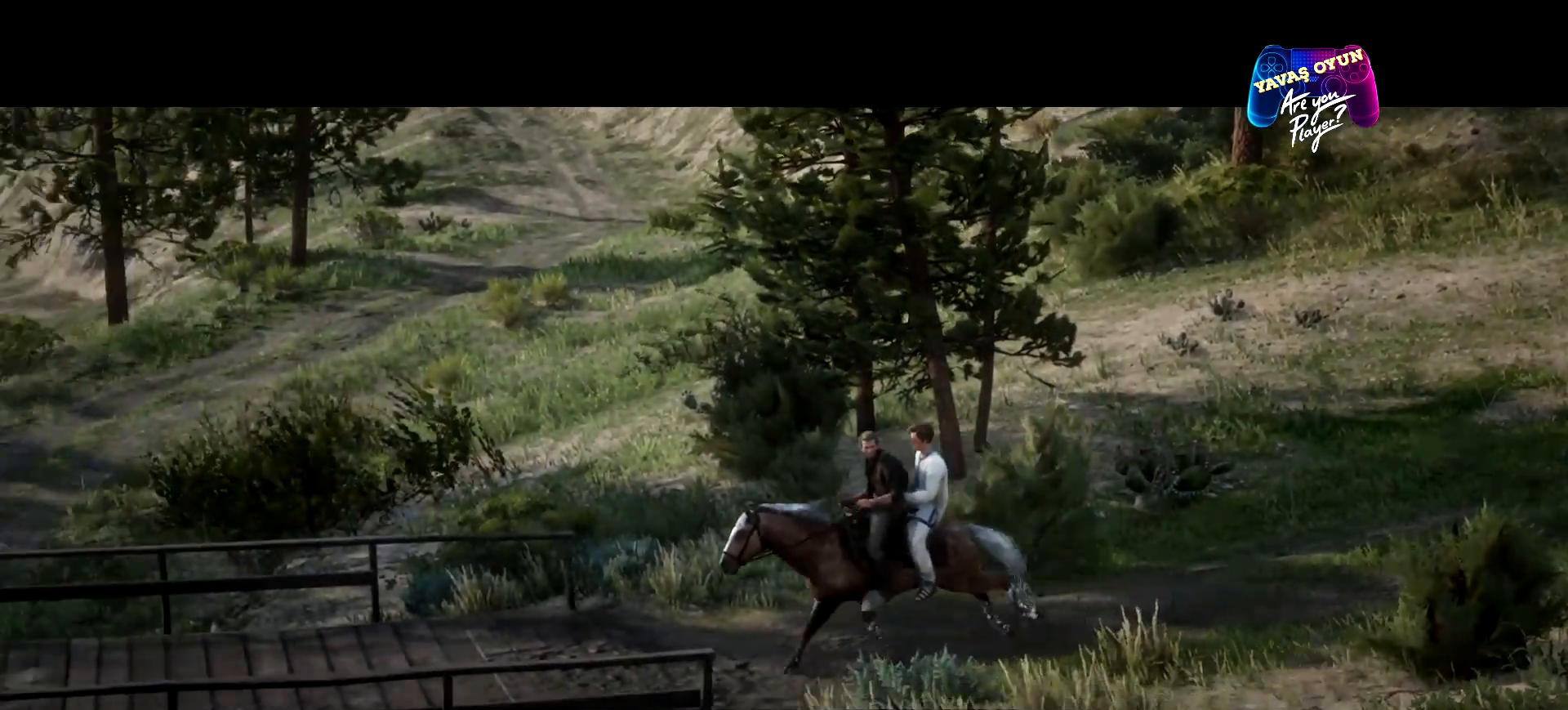
{"buttons": ["A"], "left_stick": "center", "right_stick": "center", "events": []}
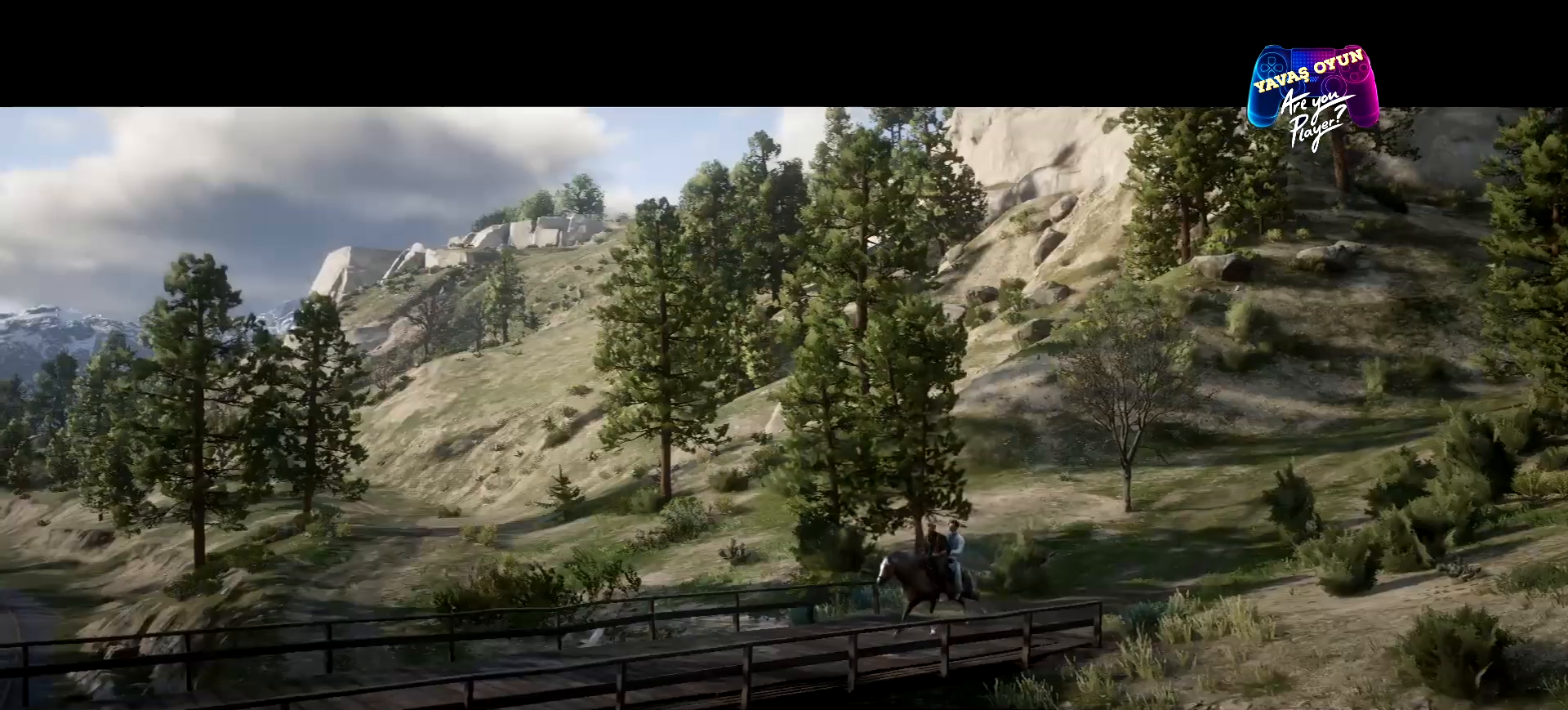
{"buttons": ["A"], "left_stick": "center", "right_stick": "center", "events": []}
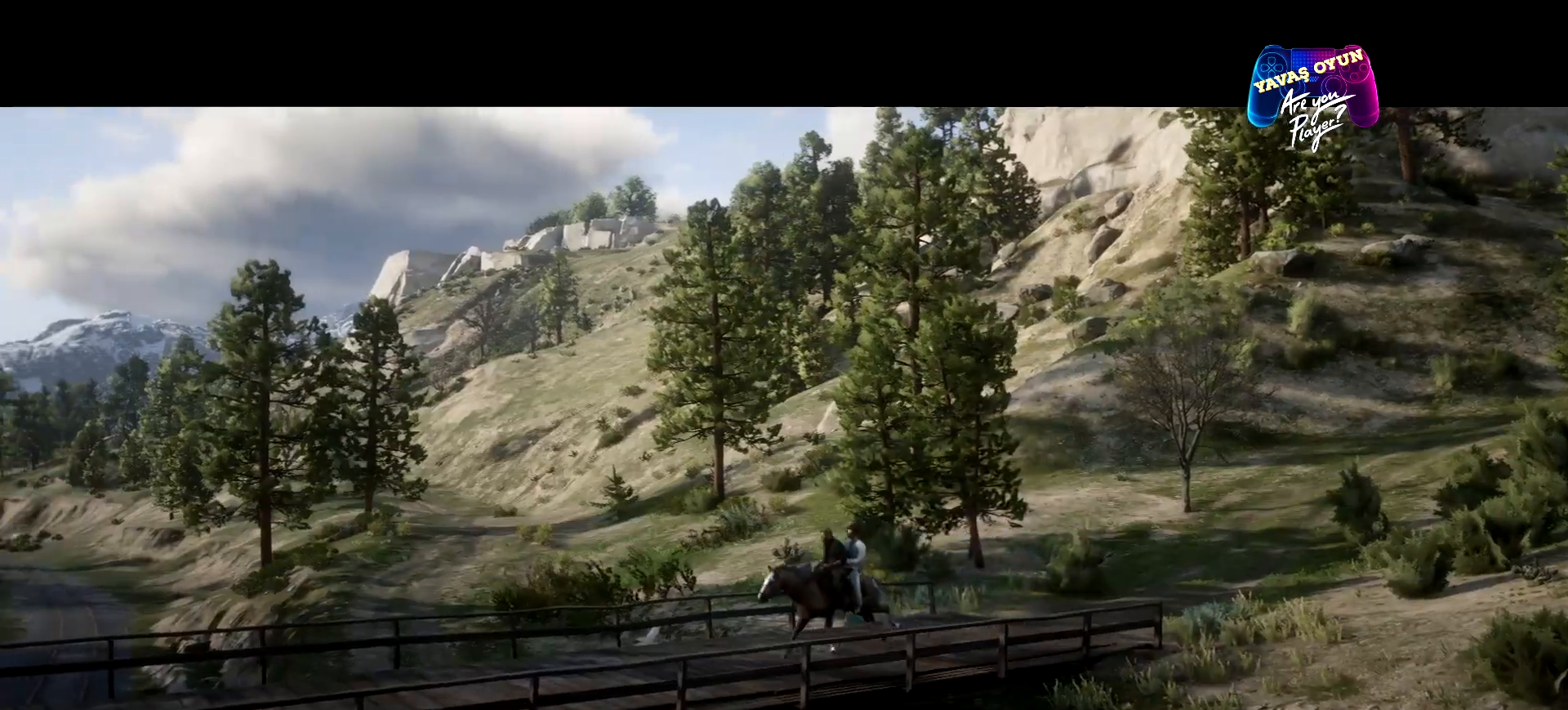
{"buttons": ["A"], "left_stick": "center", "right_stick": "center", "events": []}
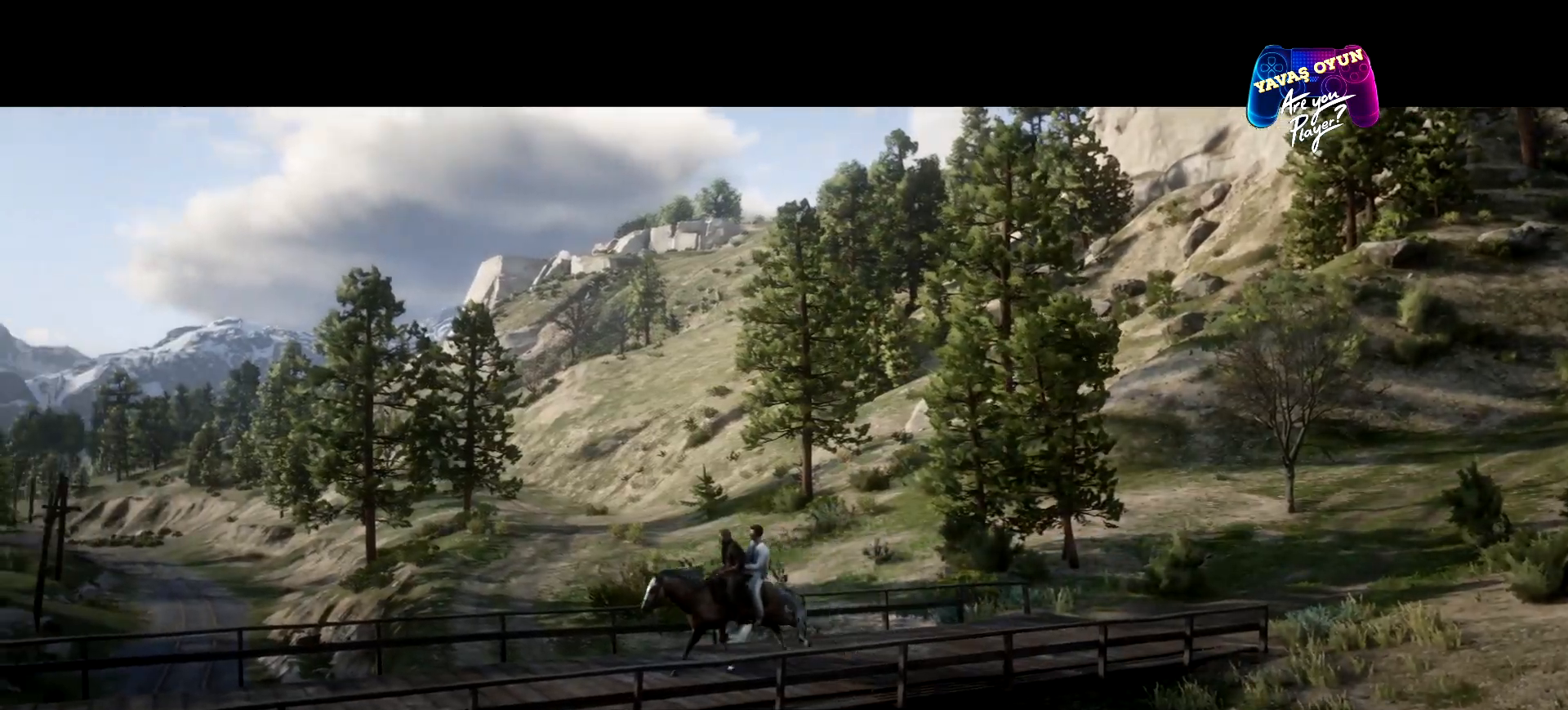
{"buttons": [], "left_stick": "center", "right_stick": "center", "events": [[500, "A", "up"]]}